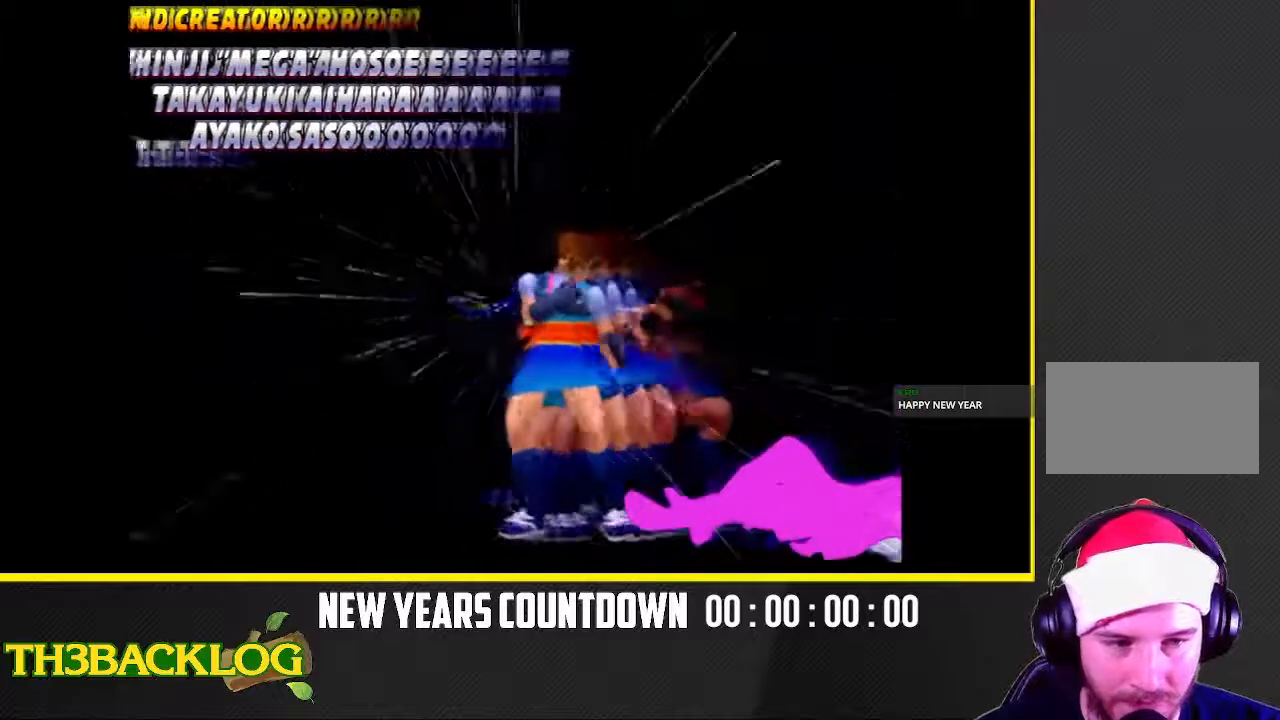
Gameplay with a controller (arcade stick); each line is a JSON object with the inputs held at the frame after it (dt_ms = milliseconds from this image to that frame). "events" lists button and stick changes between this image and that frame as [ms after this image, input, new state], when the widget could be followed in between. Not read: L3 R3.
{"dt_ms": 500, "buttons": [], "left_stick": "right", "events": [[267, "left_stick", "right"]]}
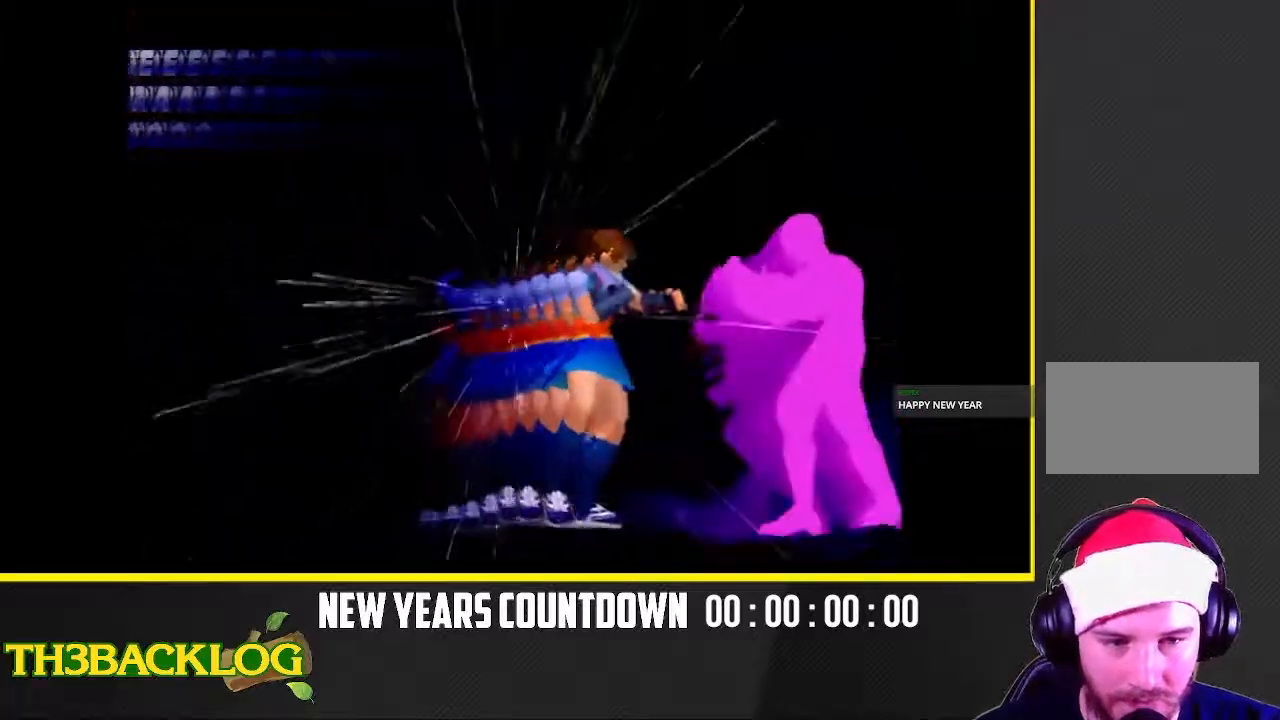
{"dt_ms": 500, "buttons": [], "left_stick": "down"}
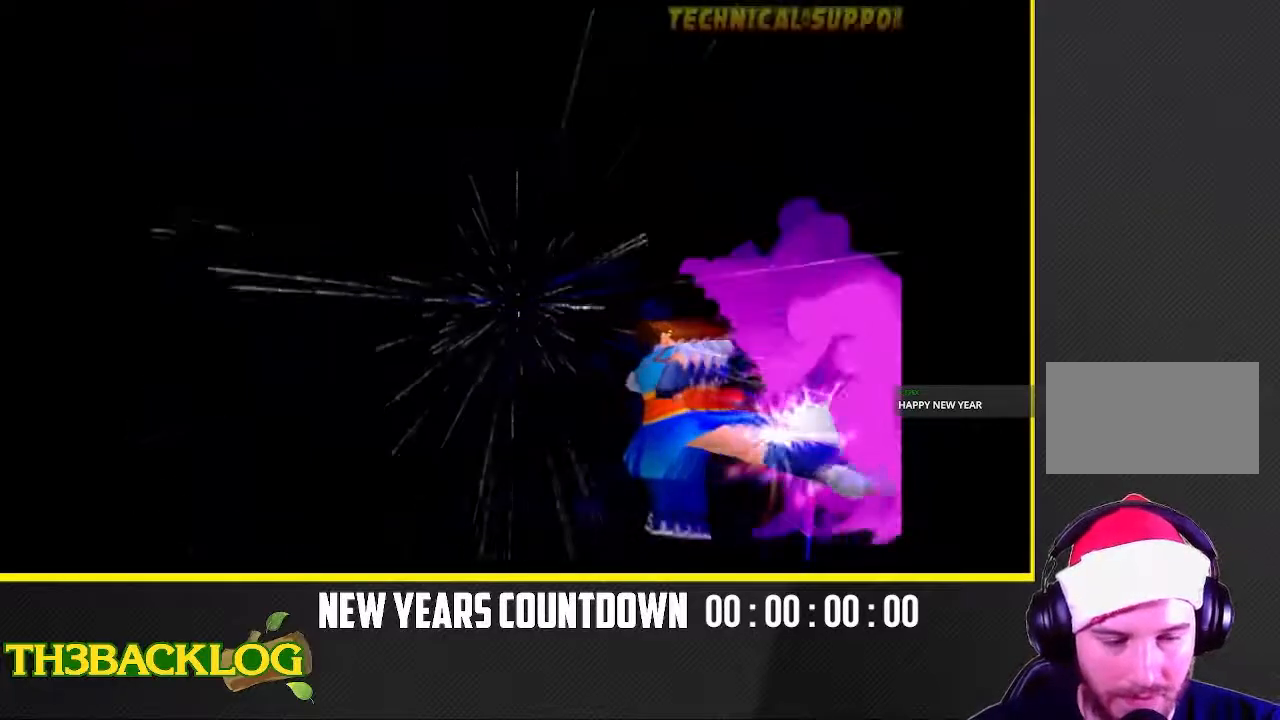
{"dt_ms": 500, "buttons": [], "left_stick": "right", "events": [[50, "left_stick", "right"], [100, "TRIANGLE", "down"], [167, "TRIANGLE", "up"], [200, "left_stick", "center"], [250, "left_stick", "right"], [300, "TRIANGLE", "down"], [383, "TRIANGLE", "up"]]}
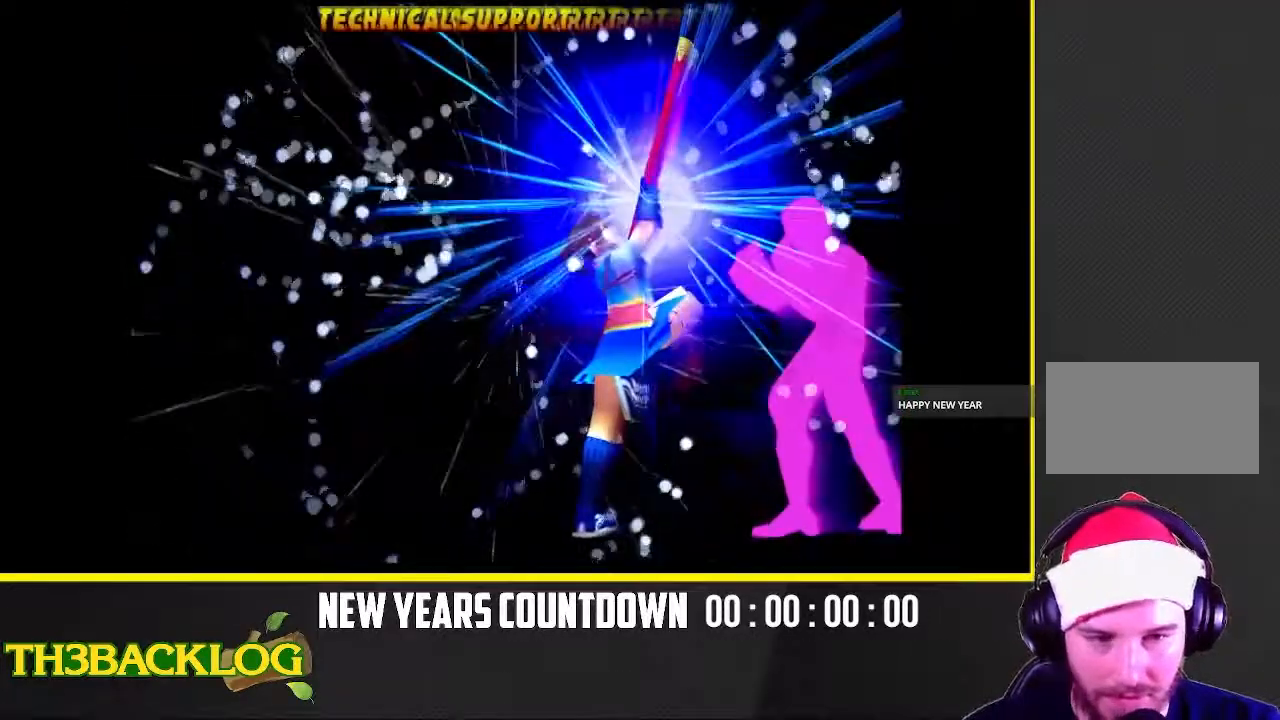
{"dt_ms": 500, "buttons": [], "left_stick": "center", "events": [[67, "left_stick", "center"]]}
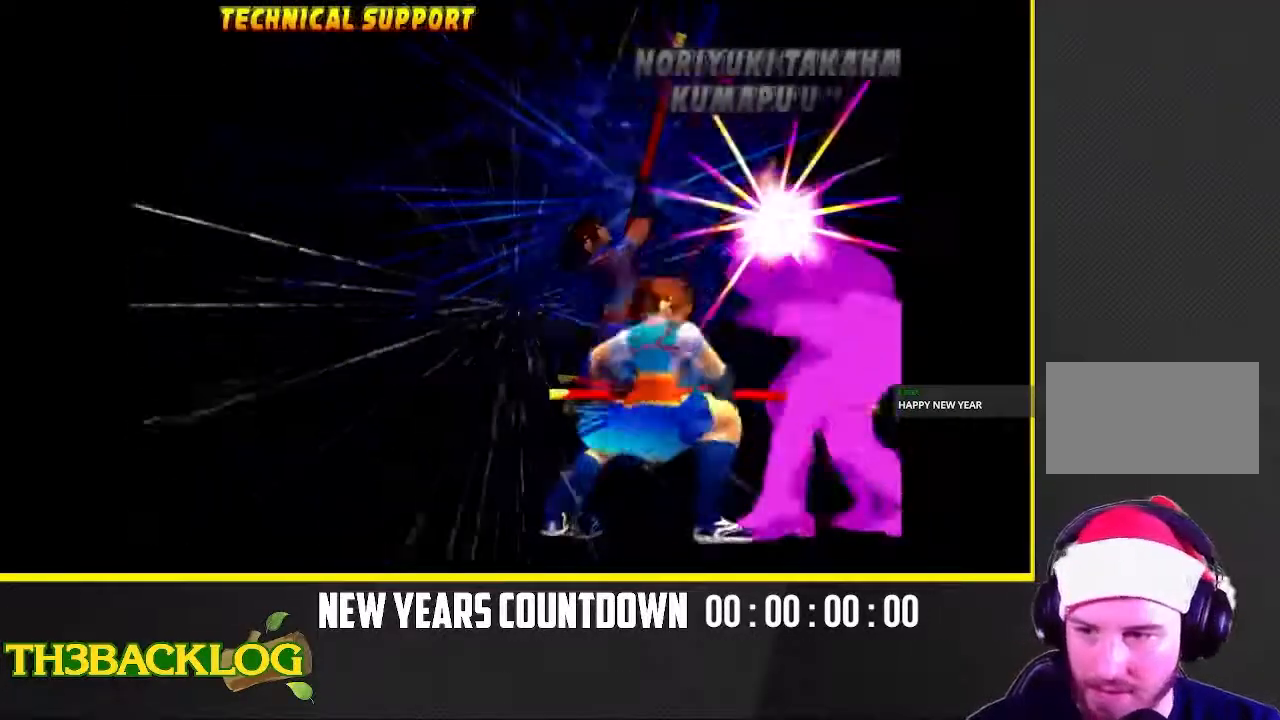
{"dt_ms": 500, "buttons": [], "left_stick": "center", "events": []}
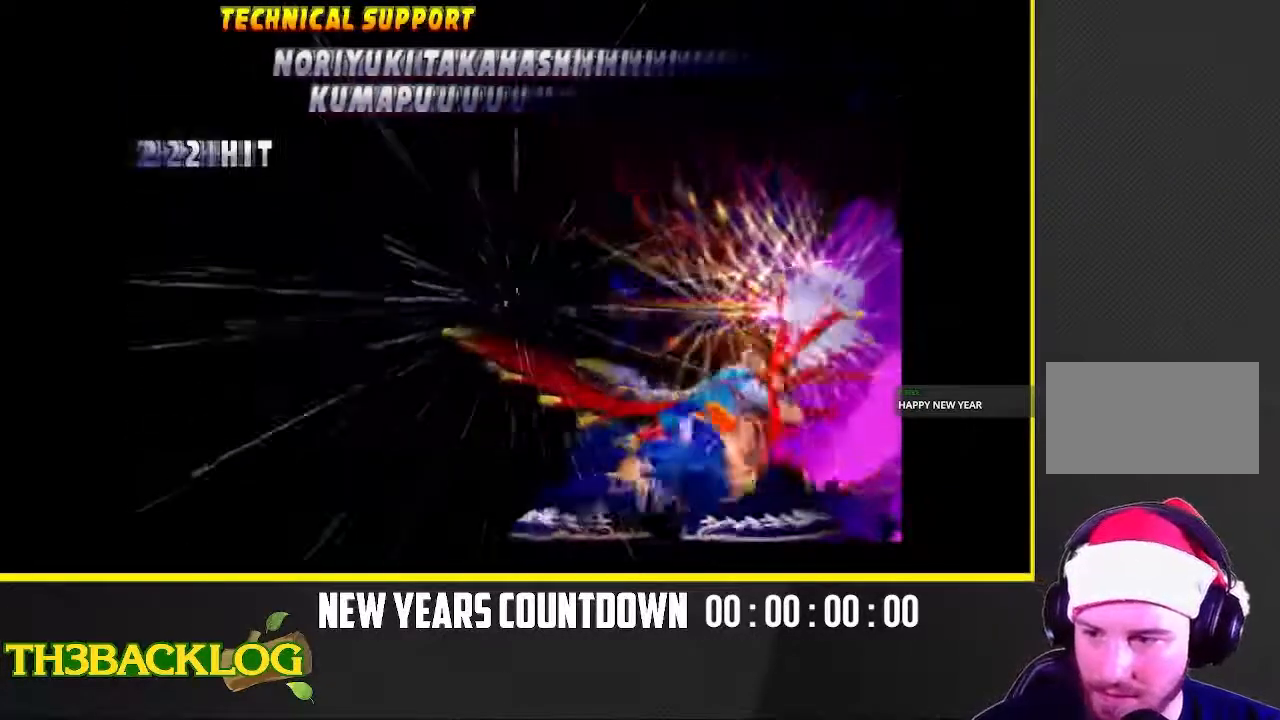
{"dt_ms": 500, "buttons": [], "left_stick": "center", "events": []}
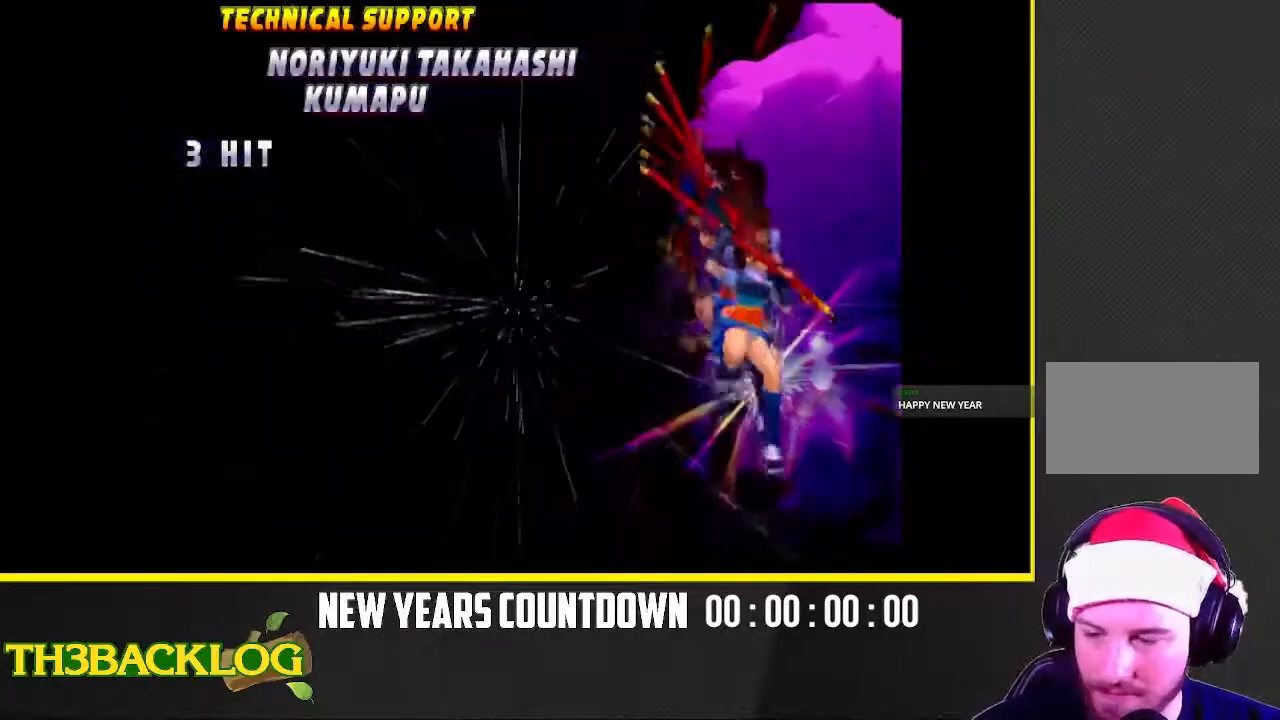
{"dt_ms": 500, "buttons": [], "left_stick": "center", "events": []}
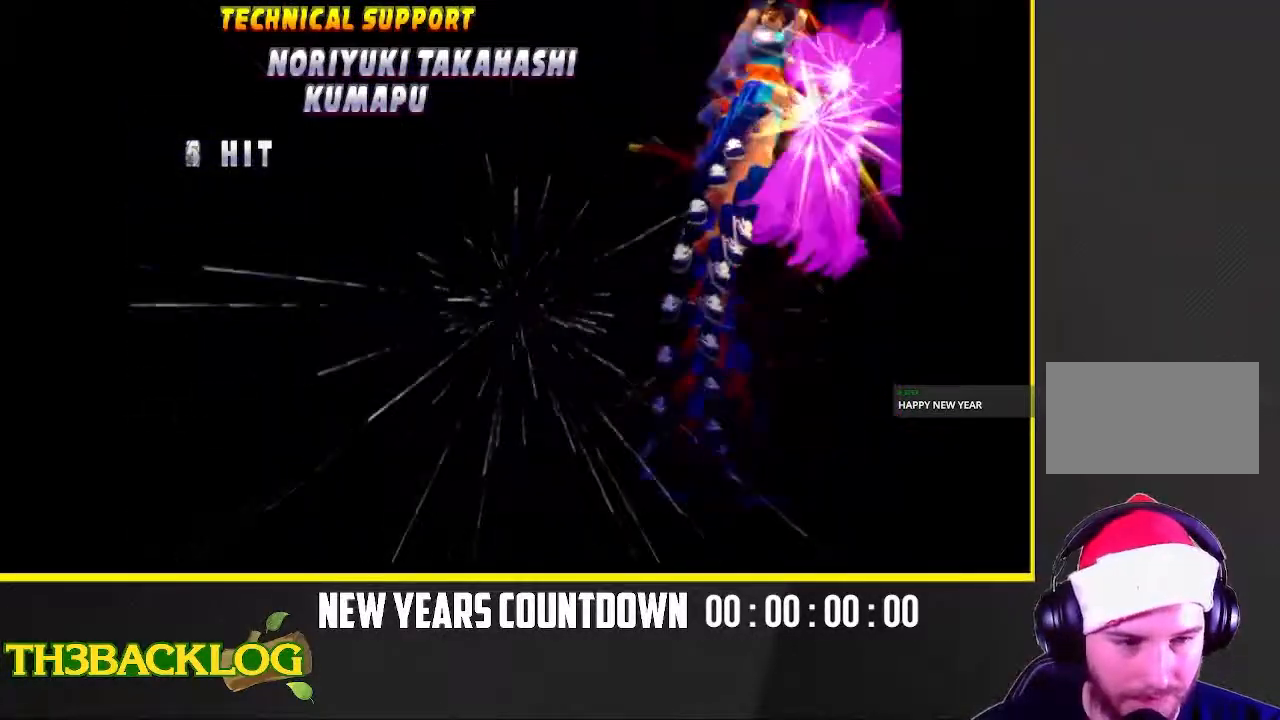
{"dt_ms": 500, "buttons": [], "left_stick": "right", "events": [[150, "left_stick", "right"]]}
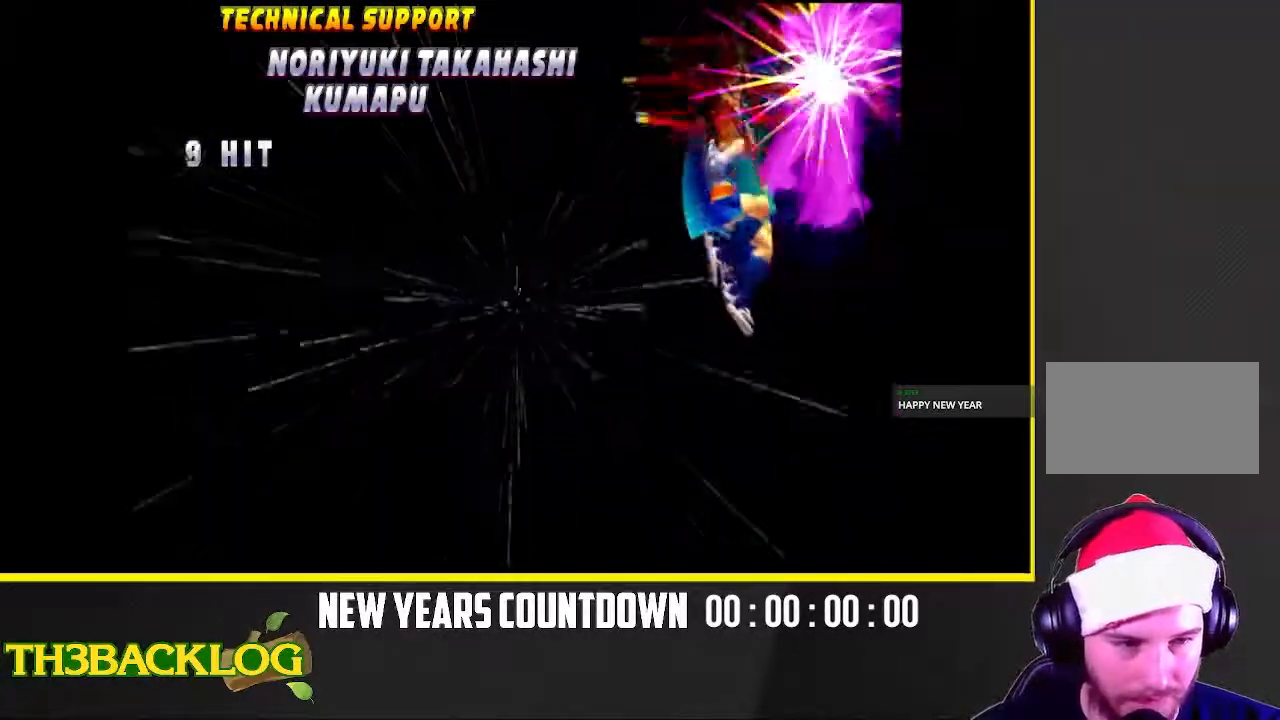
{"dt_ms": 500, "buttons": [], "left_stick": "right", "events": []}
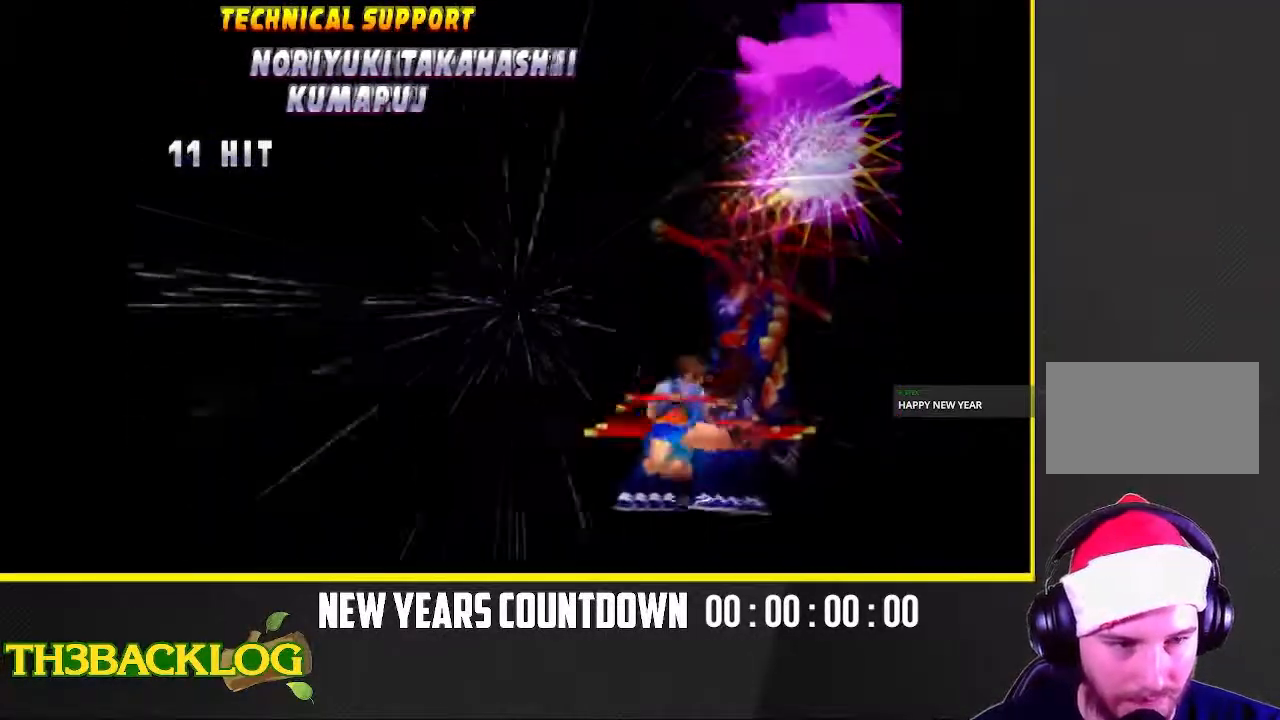
{"dt_ms": 500, "buttons": [], "left_stick": "right", "events": []}
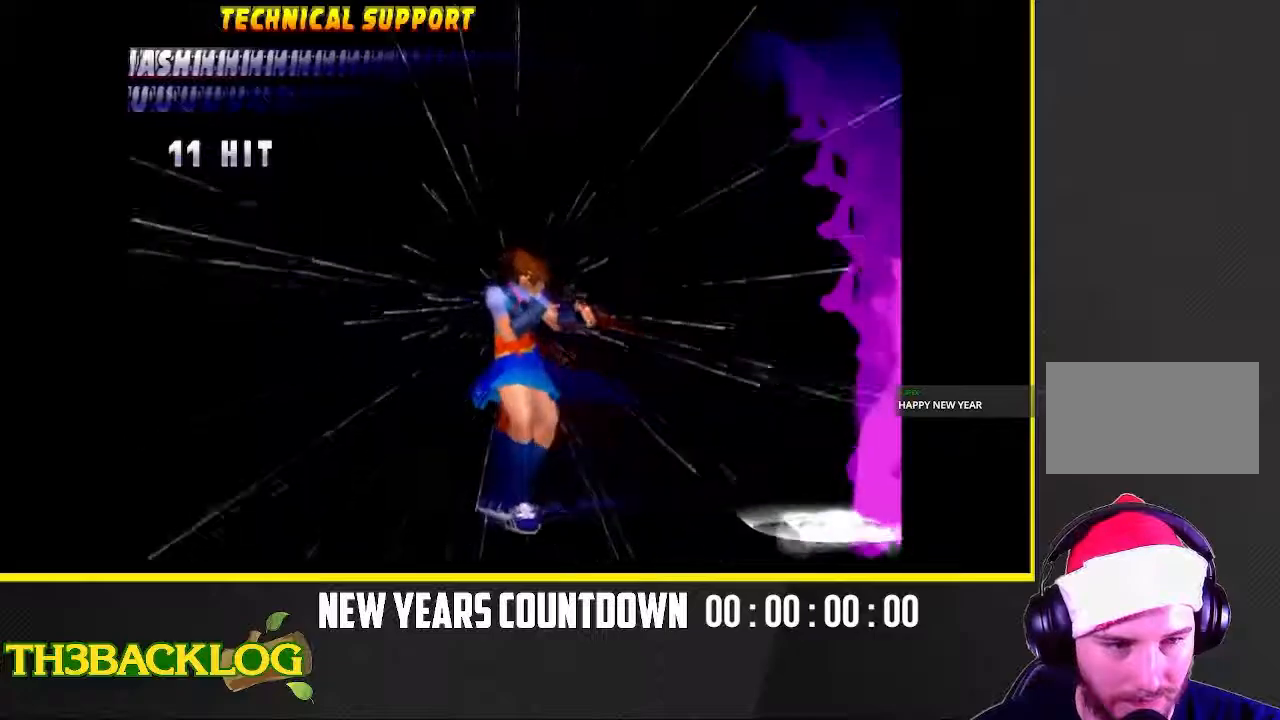
{"dt_ms": 500, "buttons": [], "left_stick": "left", "events": [[333, "left_stick", "left"]]}
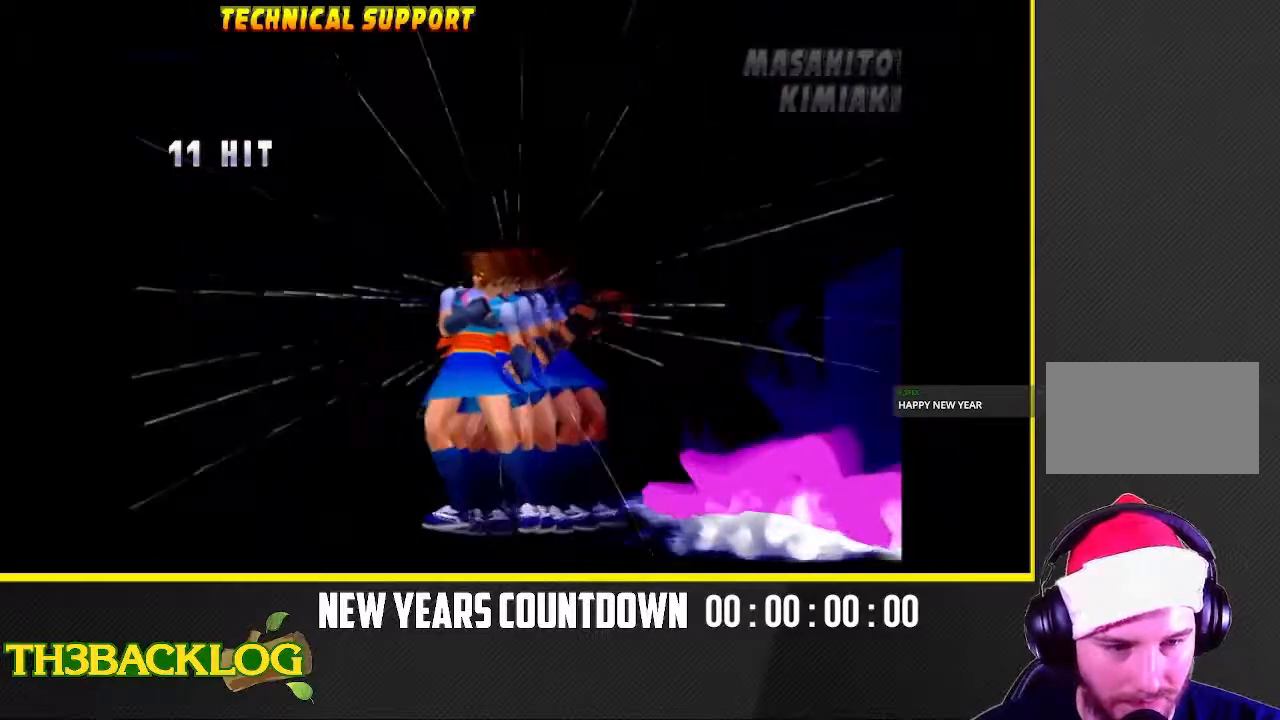
{"dt_ms": 1000, "buttons": [], "left_stick": "up-right"}
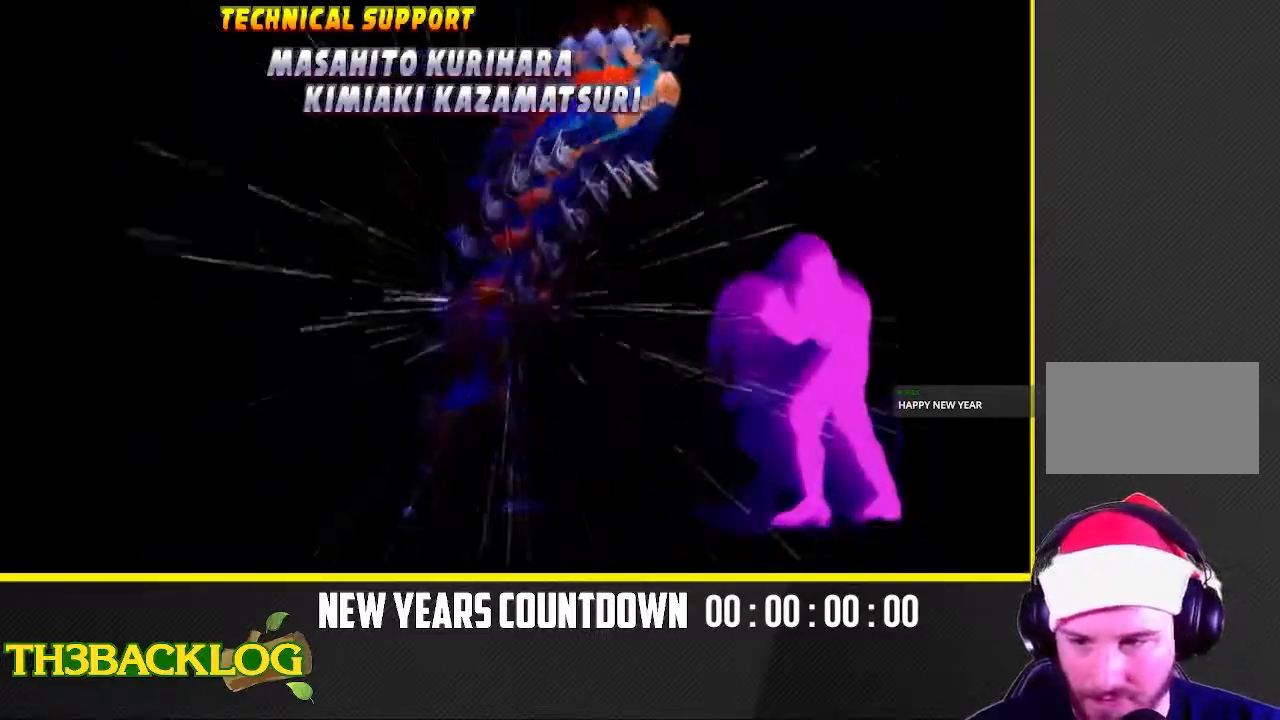
{"dt_ms": 500, "buttons": ["TRIANGLE"], "left_stick": "center", "events": [[167, "R1", "down"], [250, "left_stick", "right"], [267, "R1", "up"], [383, "left_stick", "down"], [483, "left_stick", "center"], [500, "TRIANGLE", "down"]]}
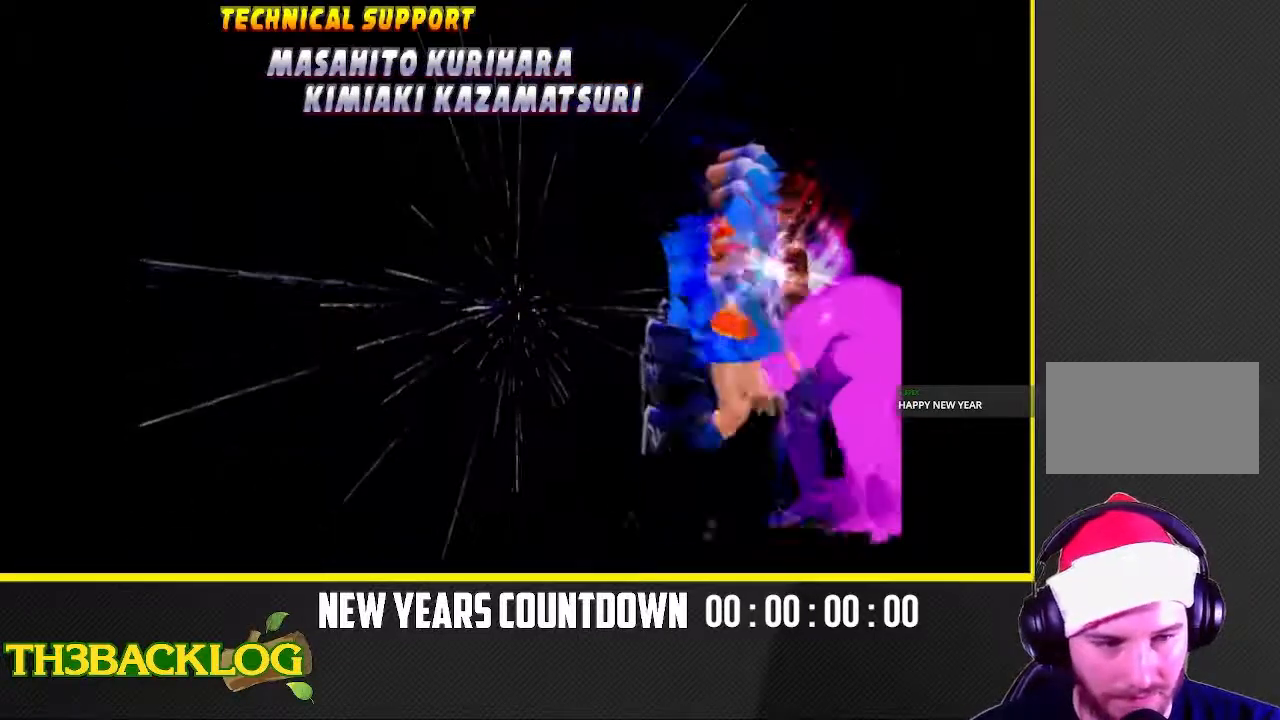
{"dt_ms": 500, "buttons": [], "left_stick": "right"}
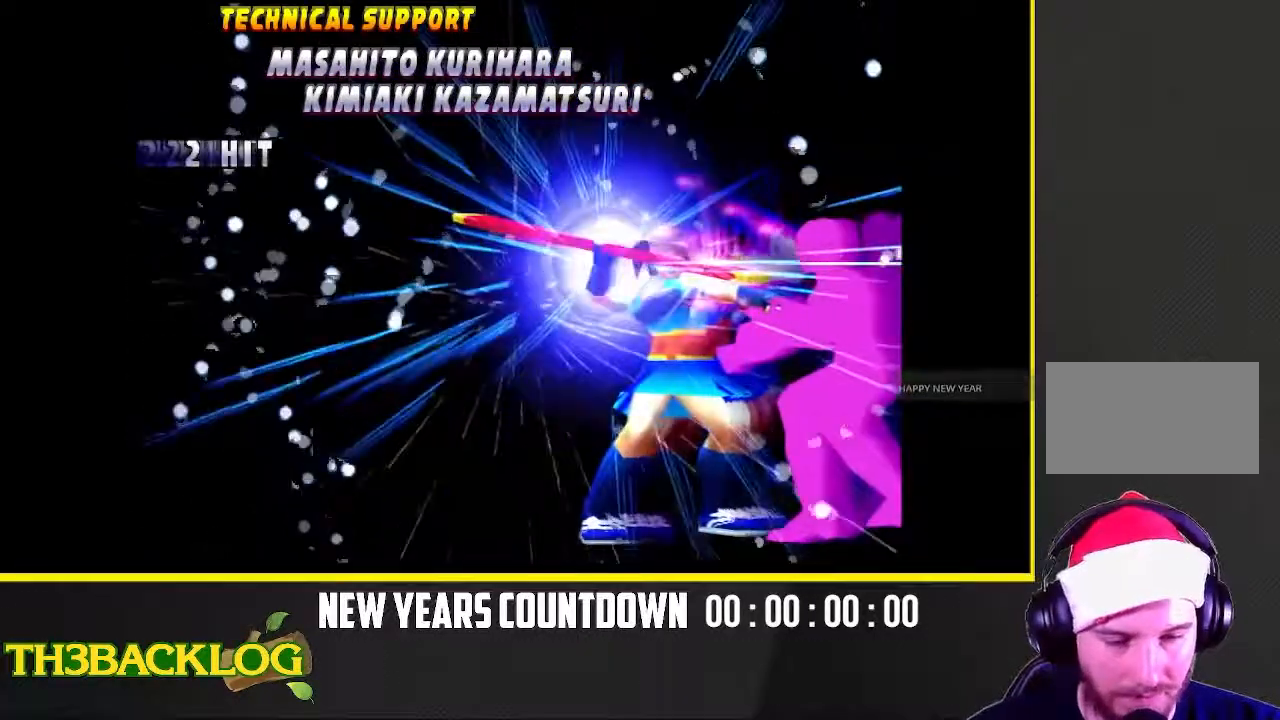
{"dt_ms": 500, "buttons": [], "left_stick": "center", "events": [[83, "left_stick", "down-right"], [200, "left_stick", "right"], [300, "TRIANGLE", "down"], [383, "TRIANGLE", "up"], [467, "left_stick", "center"]]}
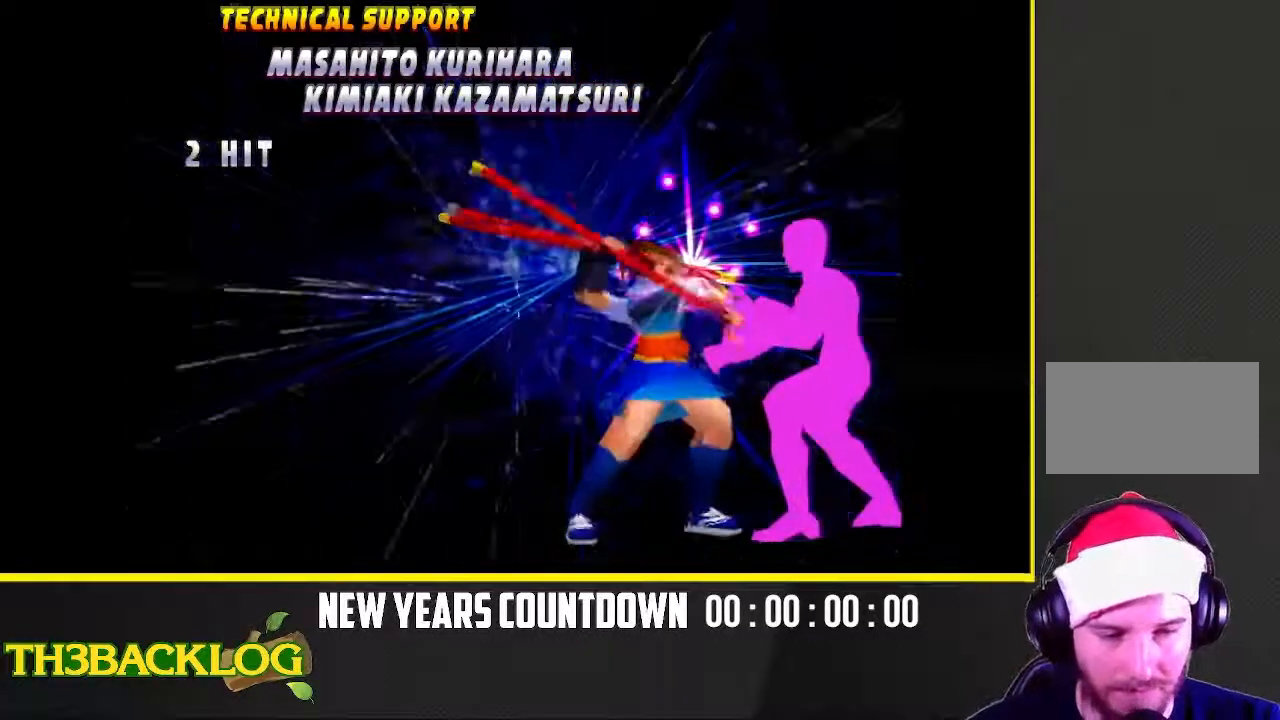
{"dt_ms": 500, "buttons": [], "left_stick": "center", "events": []}
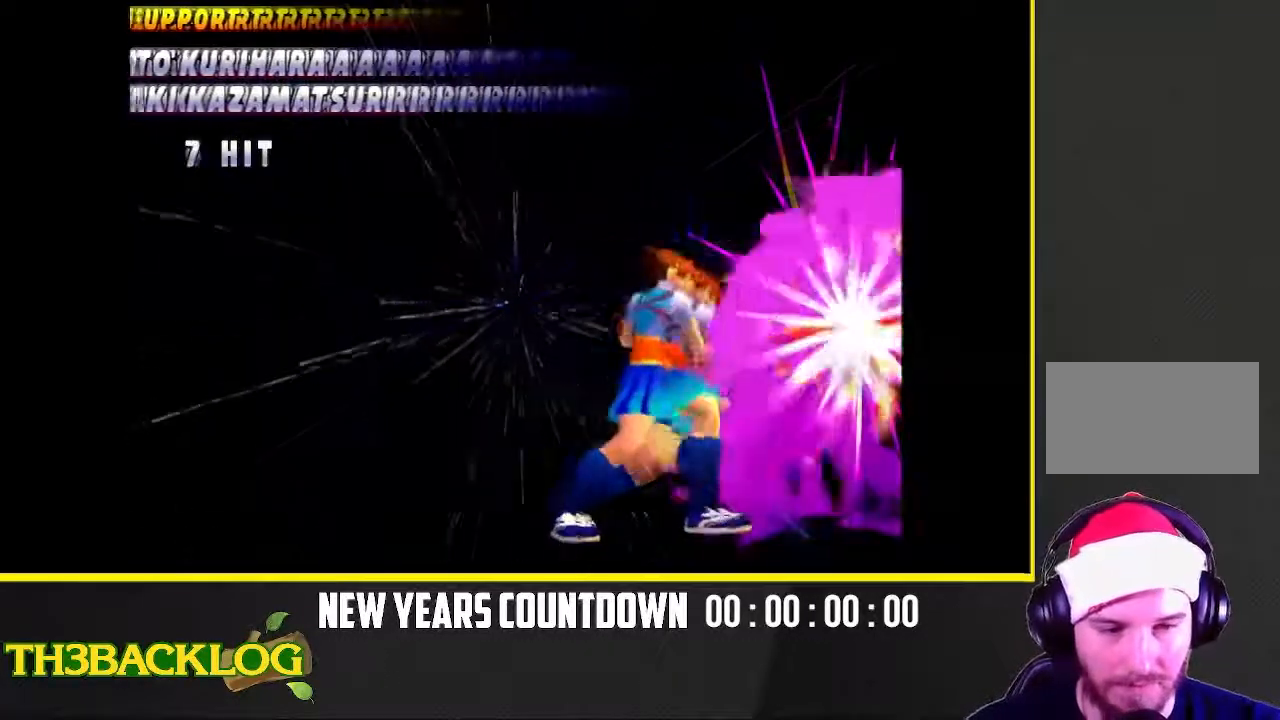
{"dt_ms": 500, "buttons": ["CROSS", "TRIANGLE"], "left_stick": "center", "events": [[167, "TRIANGLE", "down"], [250, "SQUARE", "down"], [267, "CROSS", "down"], [283, "TRIANGLE", "up"], [300, "SQUARE", "up"], [333, "CROSS", "up"], [400, "TRIANGLE", "down"], [450, "SQUARE", "down"], [483, "CROSS", "down"], [500, "SQUARE", "up"]]}
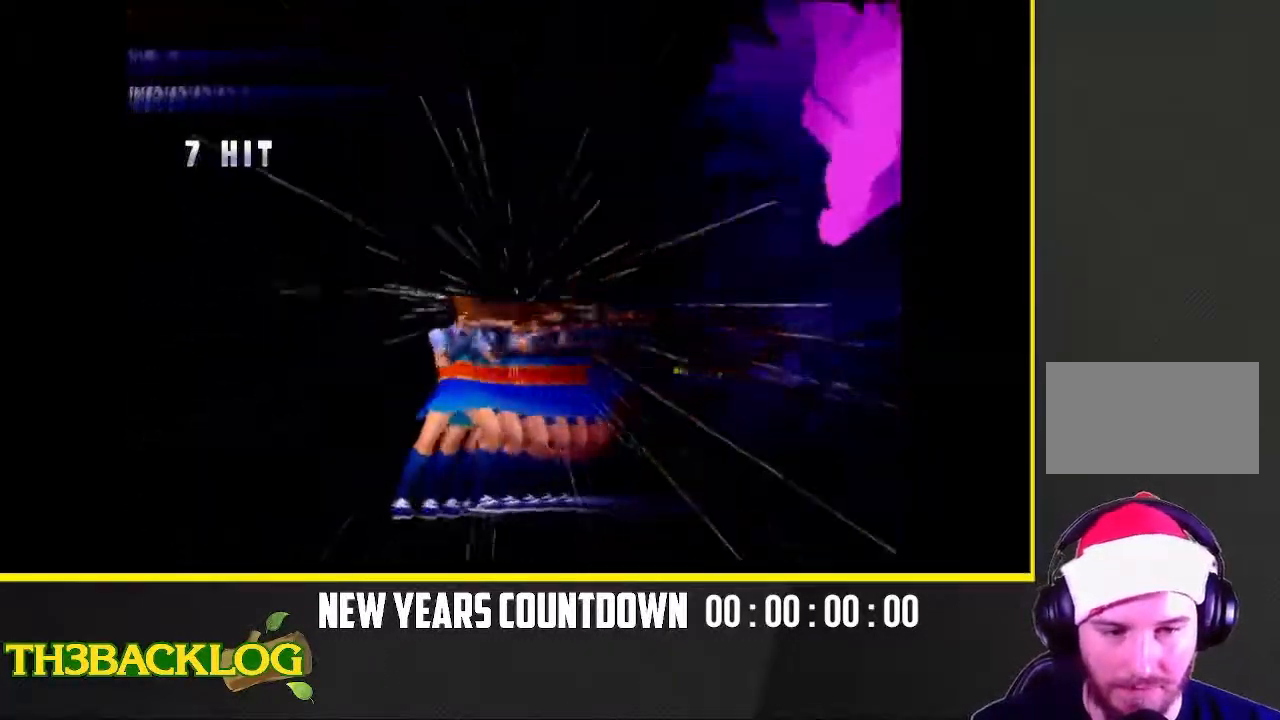
{"dt_ms": 500, "buttons": [], "left_stick": "left", "events": [[17, "TRIANGLE", "up"], [67, "CROSS", "up"], [67, "left_stick", "left"]]}
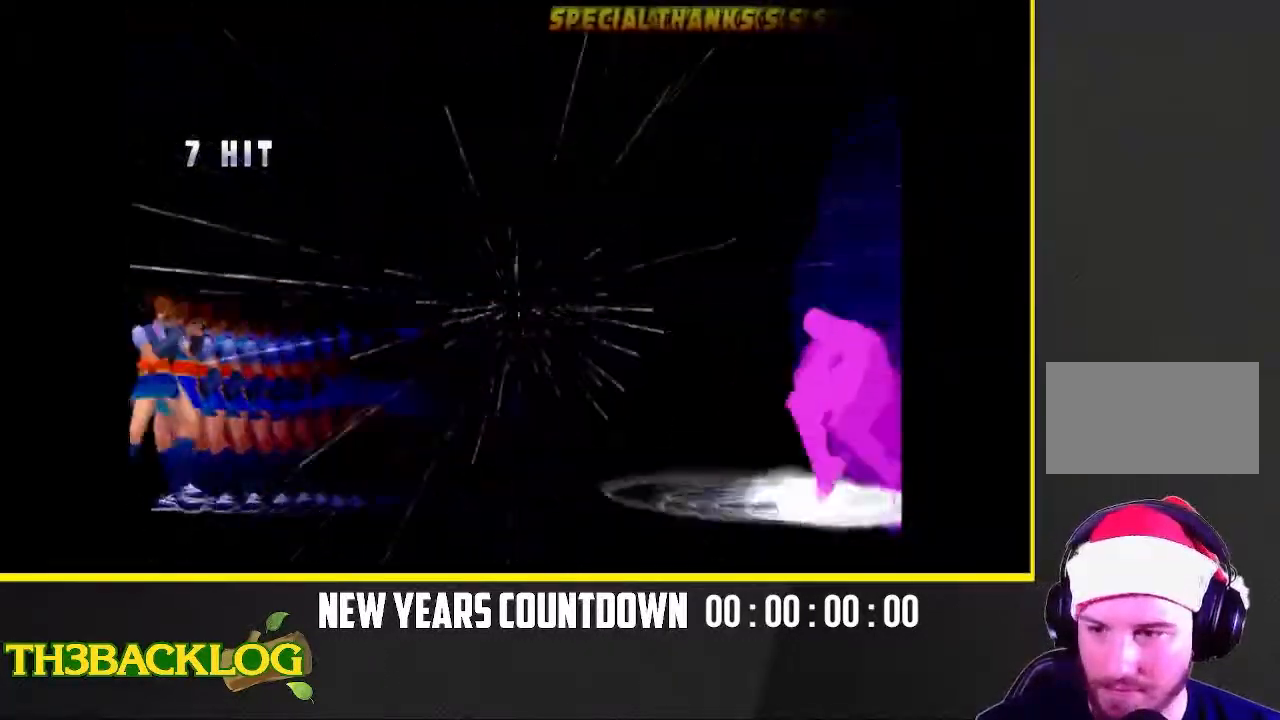
{"dt_ms": 500, "buttons": [], "left_stick": "right", "events": [[117, "left_stick", "right"]]}
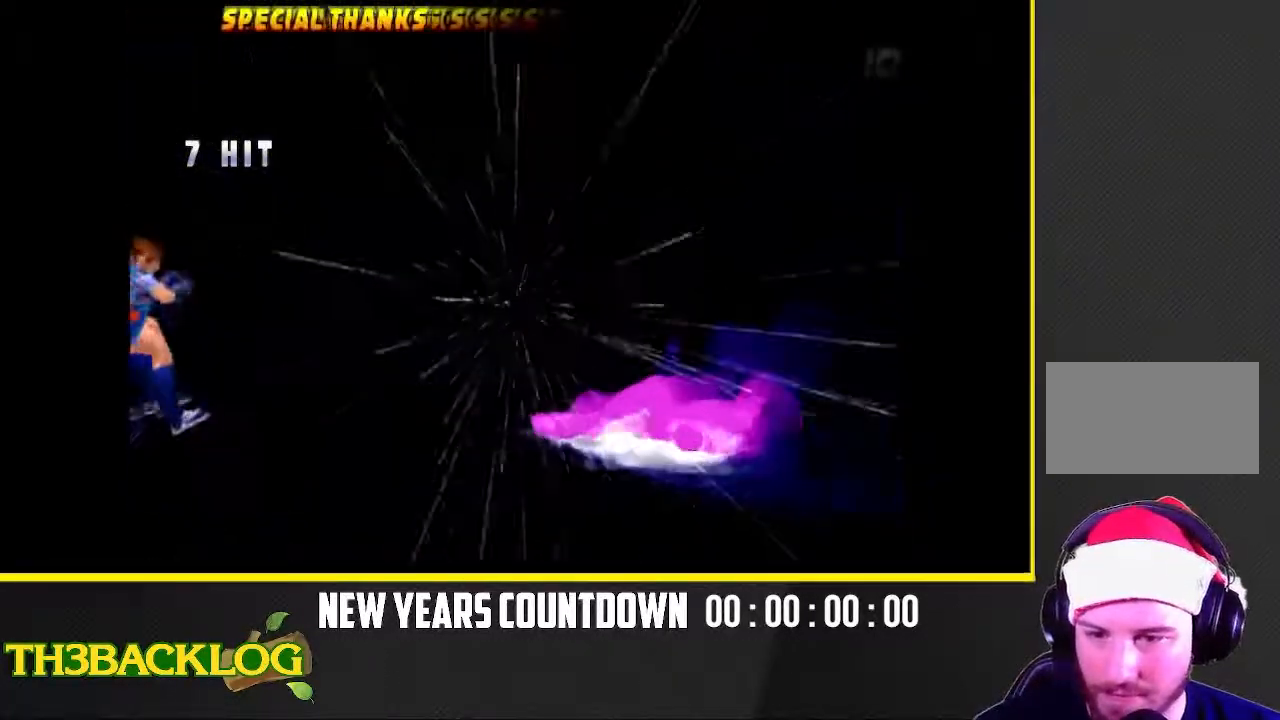
{"dt_ms": 500, "buttons": [], "left_stick": "right", "events": []}
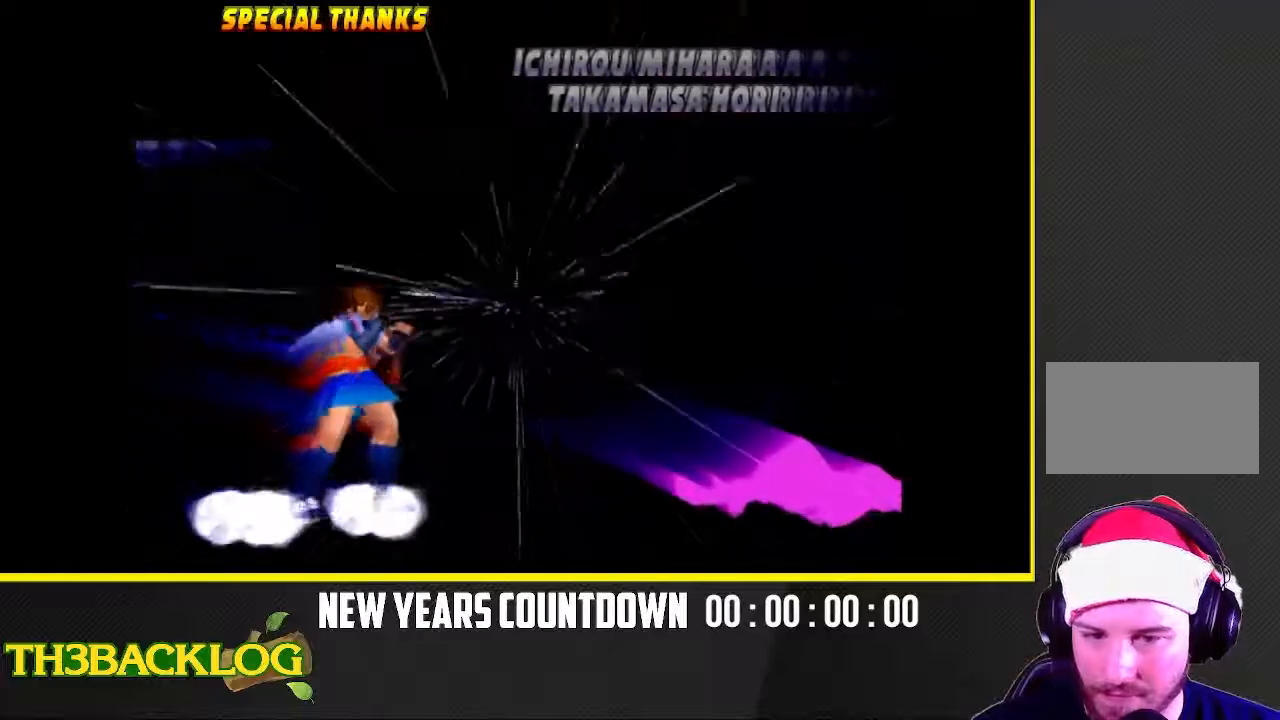
{"dt_ms": 500, "buttons": [], "left_stick": "down-left", "events": [[350, "left_stick", "down"], [450, "left_stick", "down-left"]]}
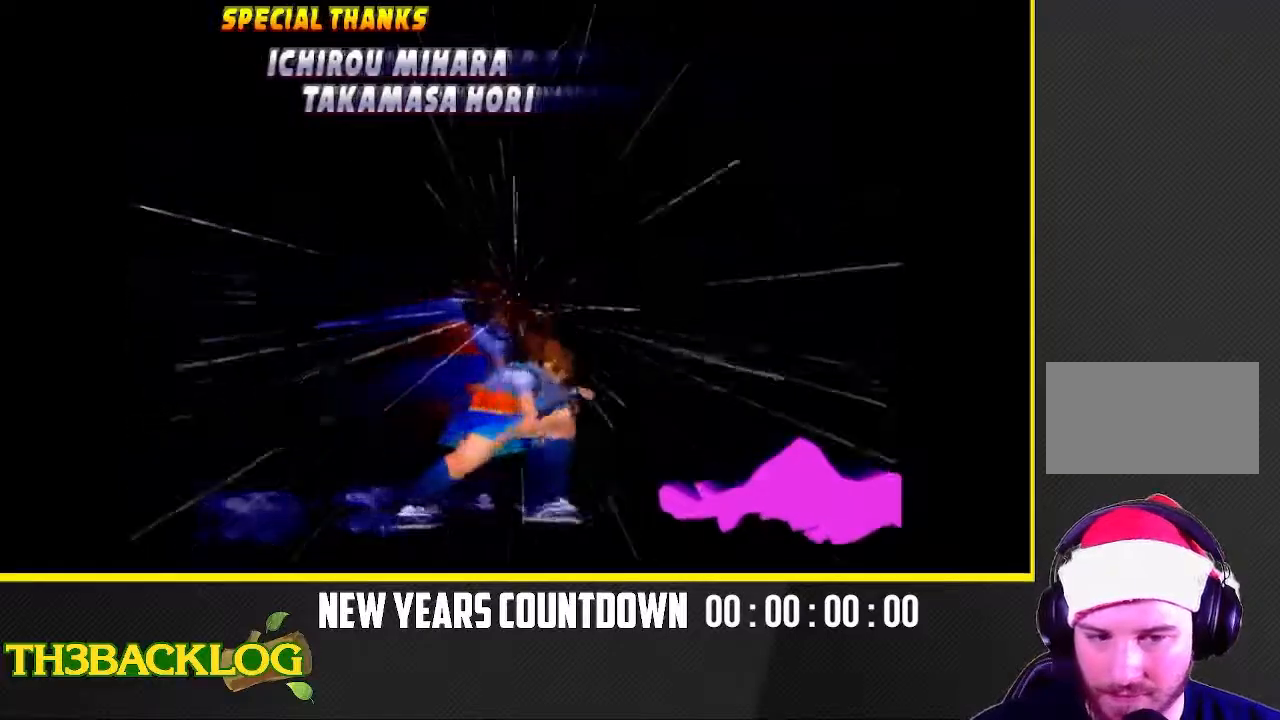
{"dt_ms": 500, "buttons": [], "left_stick": "right", "events": [[433, "left_stick", "right"]]}
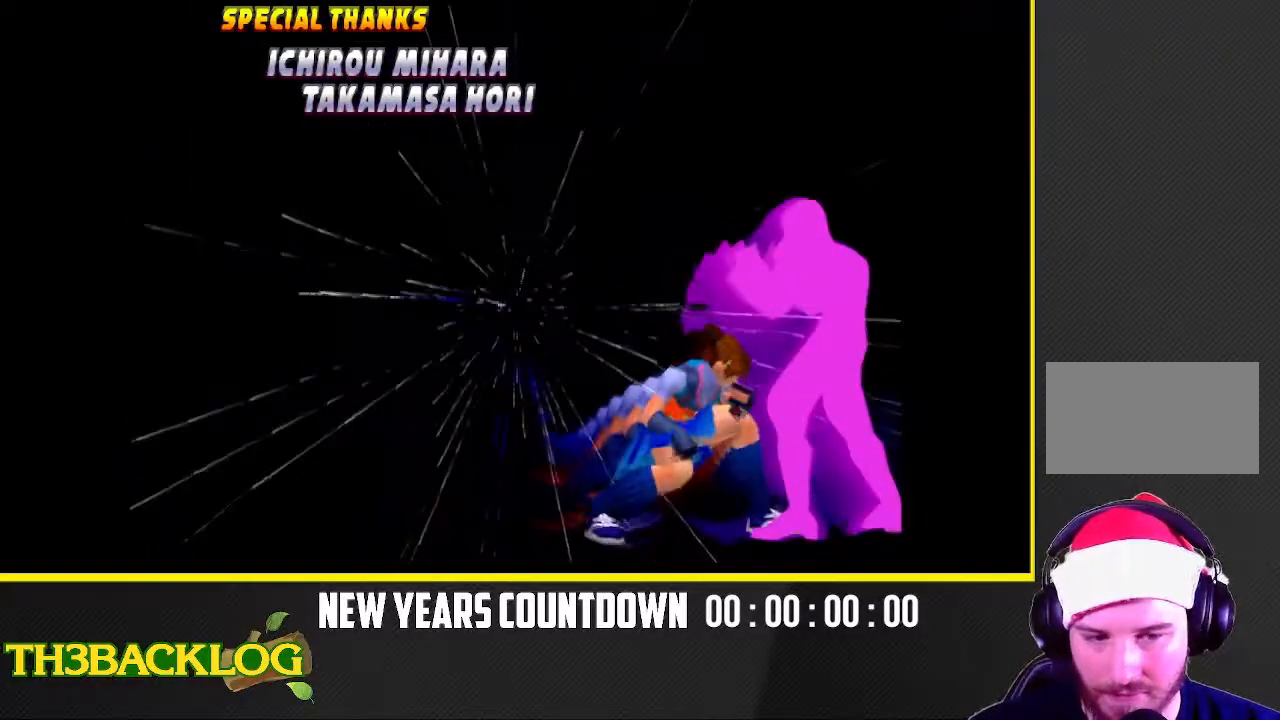
{"dt_ms": 500, "buttons": [], "left_stick": "down", "events": [[150, "left_stick", "down-left"], [300, "left_stick", "right"], [367, "left_stick", "down"], [400, "TRIANGLE", "down"], [450, "TRIANGLE", "up"]]}
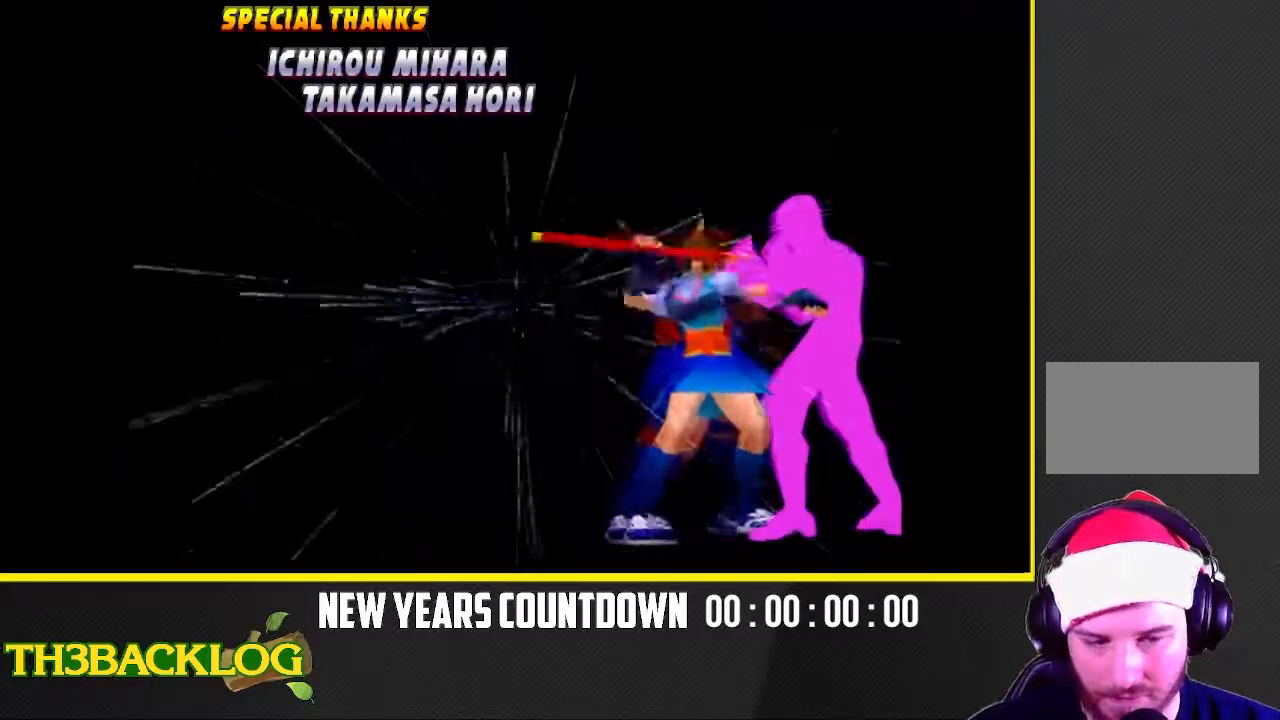
{"dt_ms": 500, "buttons": ["TRIANGLE"], "left_stick": "left", "events": [[67, "TRIANGLE", "down"], [133, "TRIANGLE", "up"], [167, "left_stick", "left"], [250, "TRIANGLE", "down"]]}
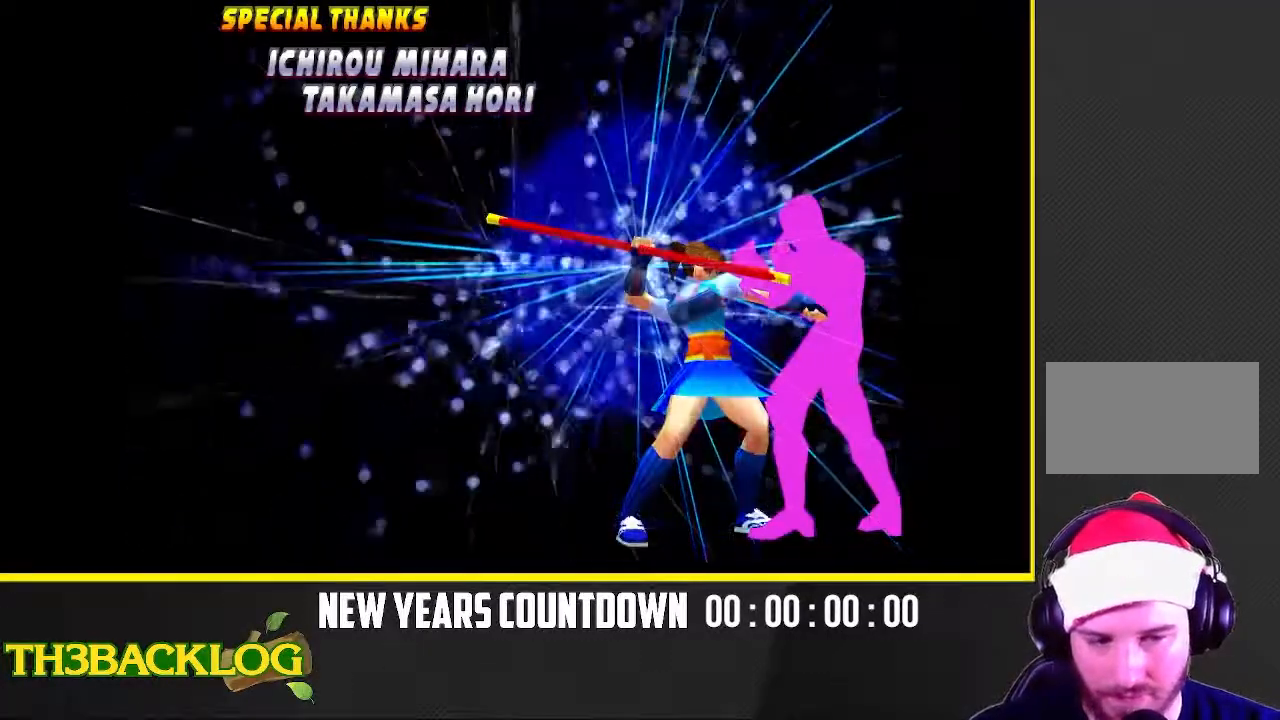
{"dt_ms": 500, "buttons": ["TRIANGLE"], "left_stick": "left", "events": []}
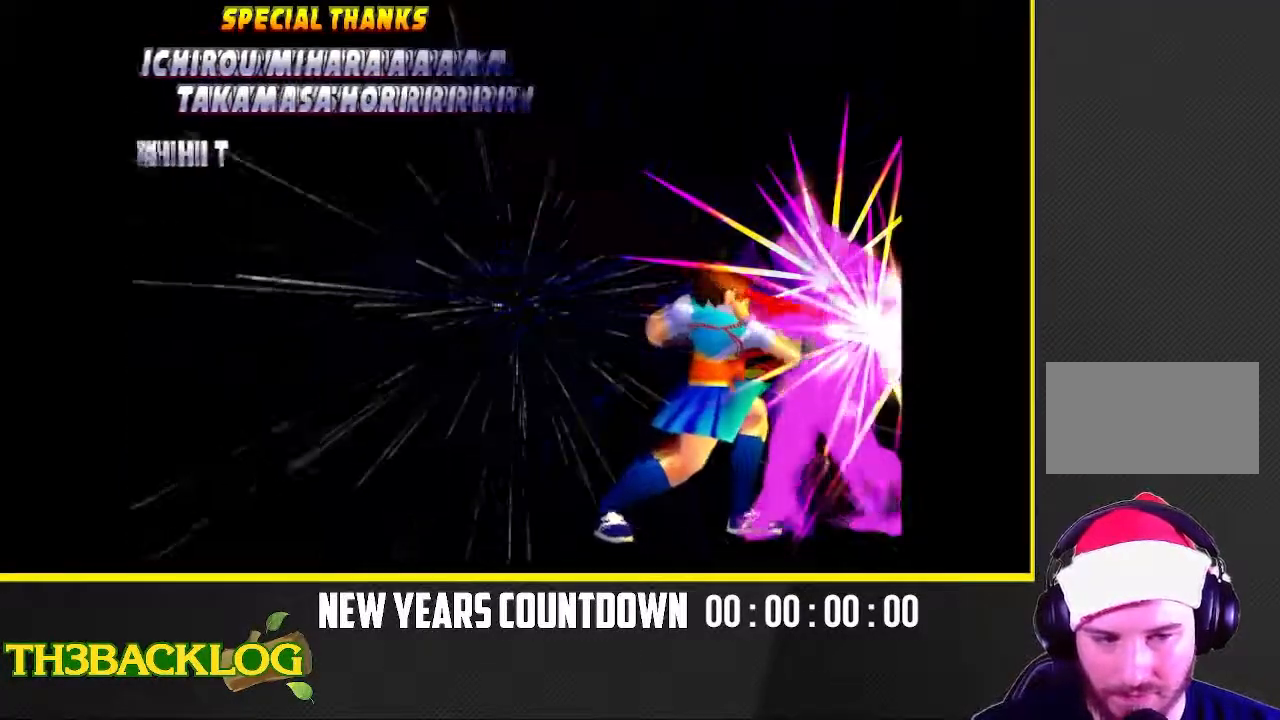
{"dt_ms": 500, "buttons": [], "left_stick": "left", "events": [[333, "TRIANGLE", "up"]]}
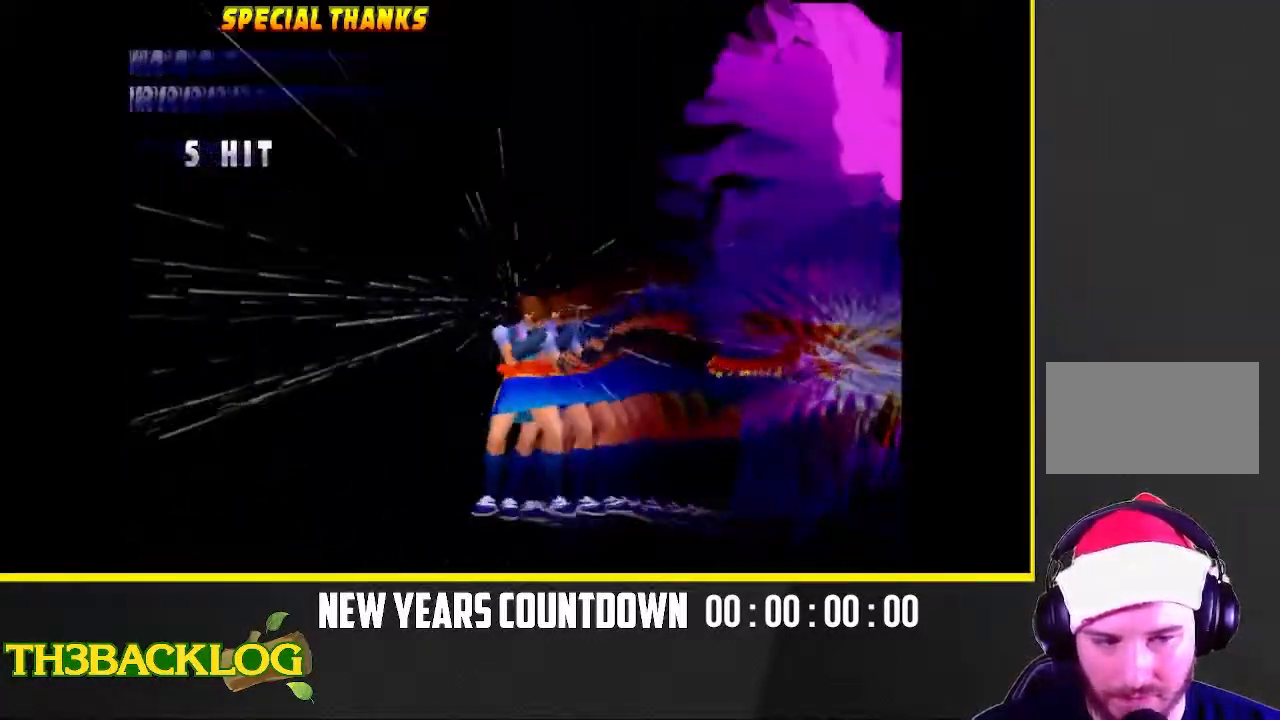
{"dt_ms": 500, "buttons": [], "left_stick": "down-right", "events": [[167, "left_stick", "center"], [217, "left_stick", "right"], [467, "left_stick", "down-right"]]}